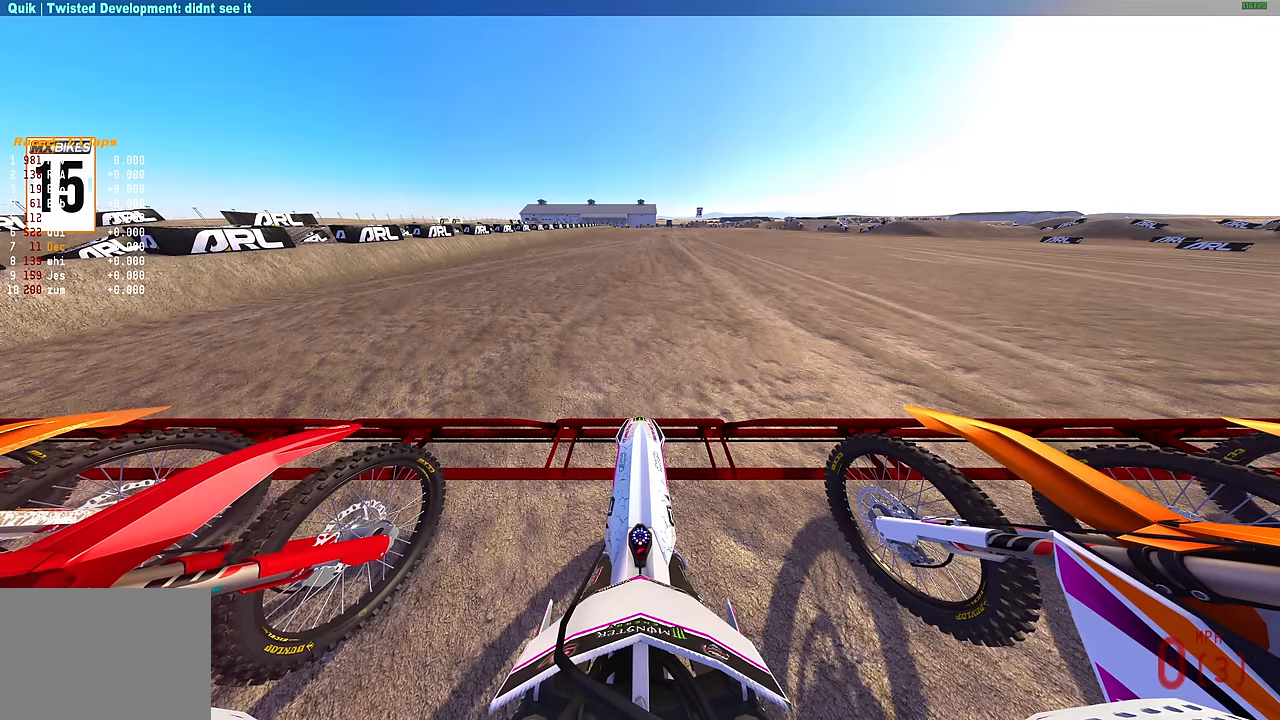
Gameplay with a controller (PlayStation layout); each line is a JSON object with the inputs held at the frame after it. "events" lists button and stick changes between this image and that frame as [ms after this image, input, new state], when the widget could be followed in between.
{"buttons": ["L1", "R2"], "left_stick": "center", "right_stick": "up", "events": []}
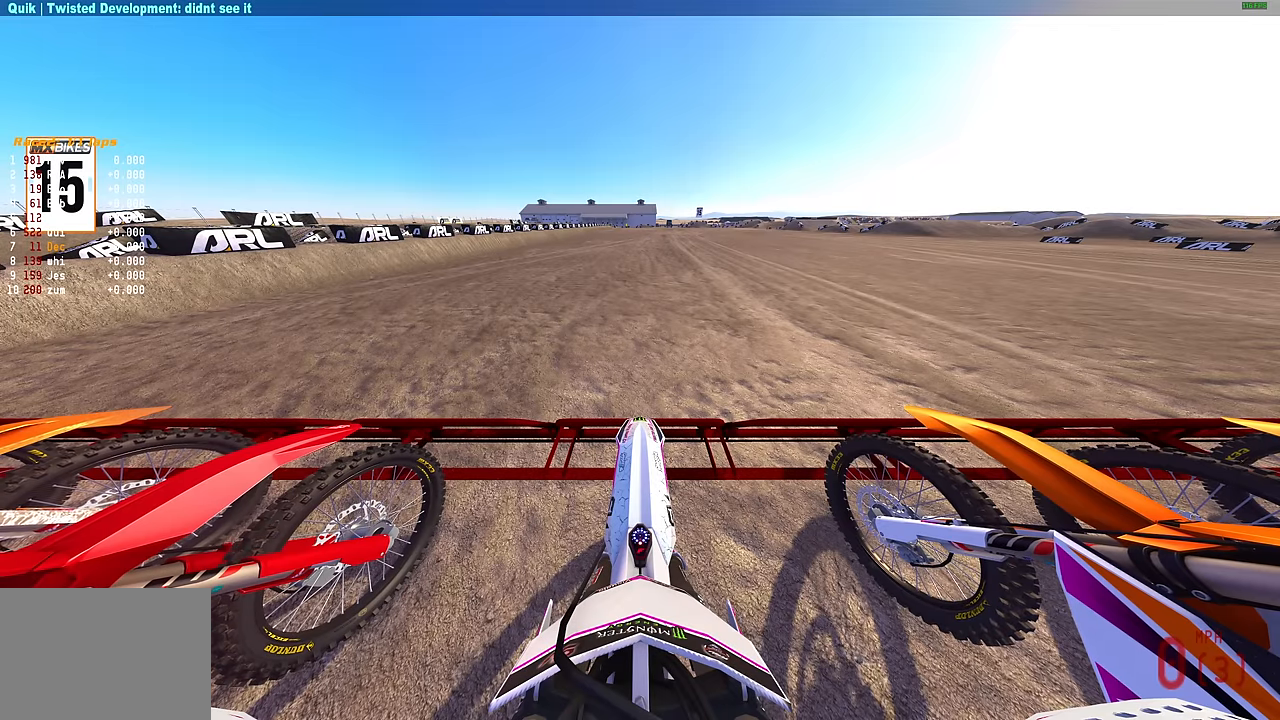
{"buttons": ["L1", "R2"], "left_stick": "center", "right_stick": "up", "events": []}
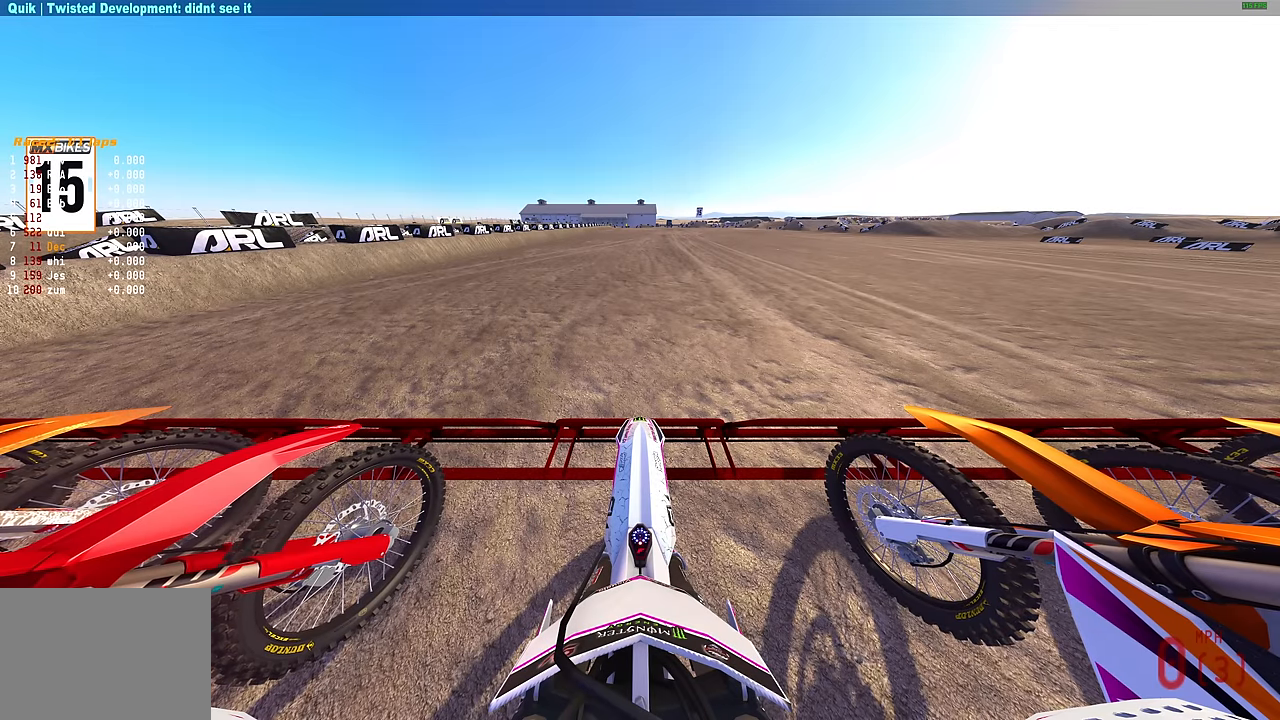
{"buttons": ["L1", "R2"], "left_stick": "center", "right_stick": "up", "events": []}
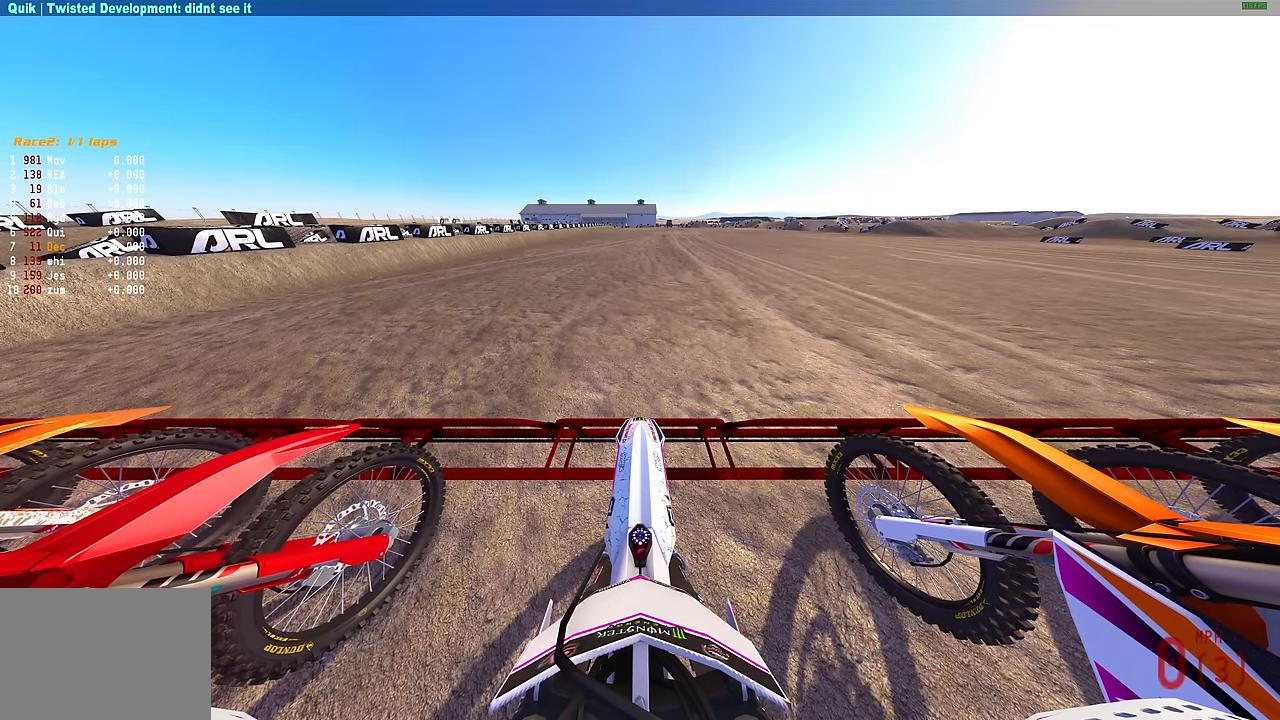
{"buttons": ["L1", "R2"], "left_stick": "center", "right_stick": "up", "events": []}
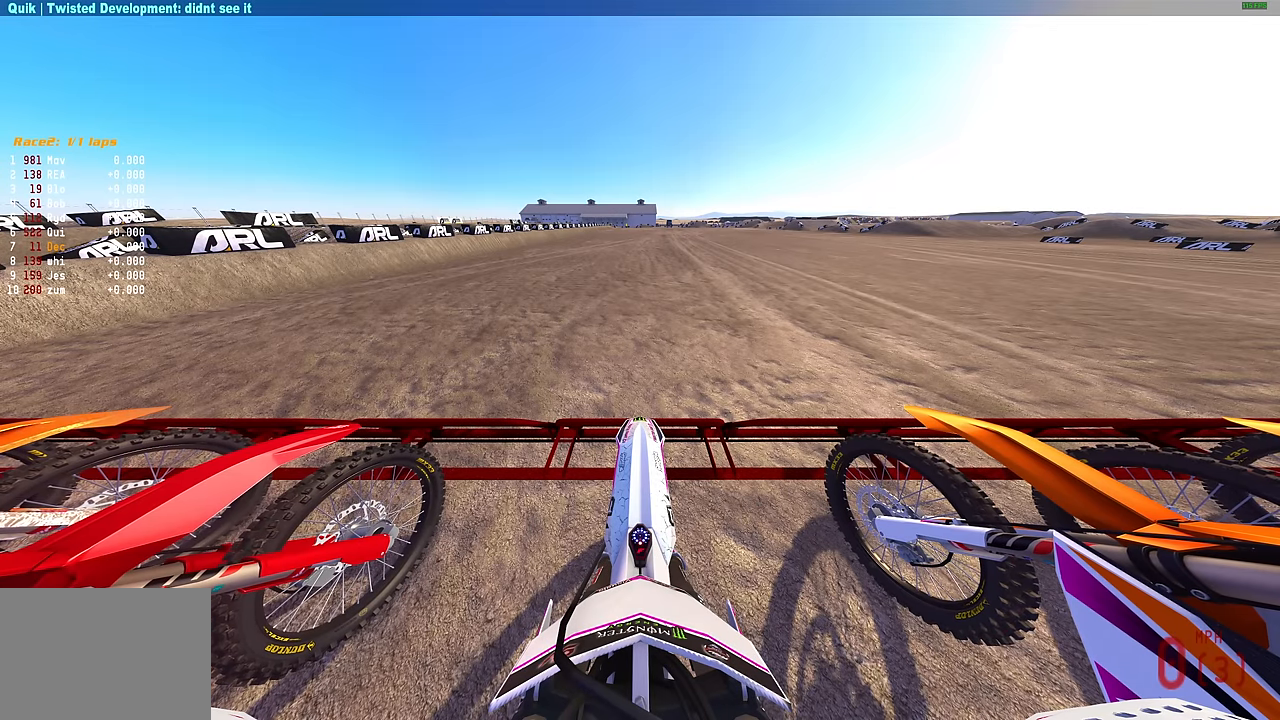
{"buttons": ["L1", "R2"], "left_stick": "center", "right_stick": "up", "events": []}
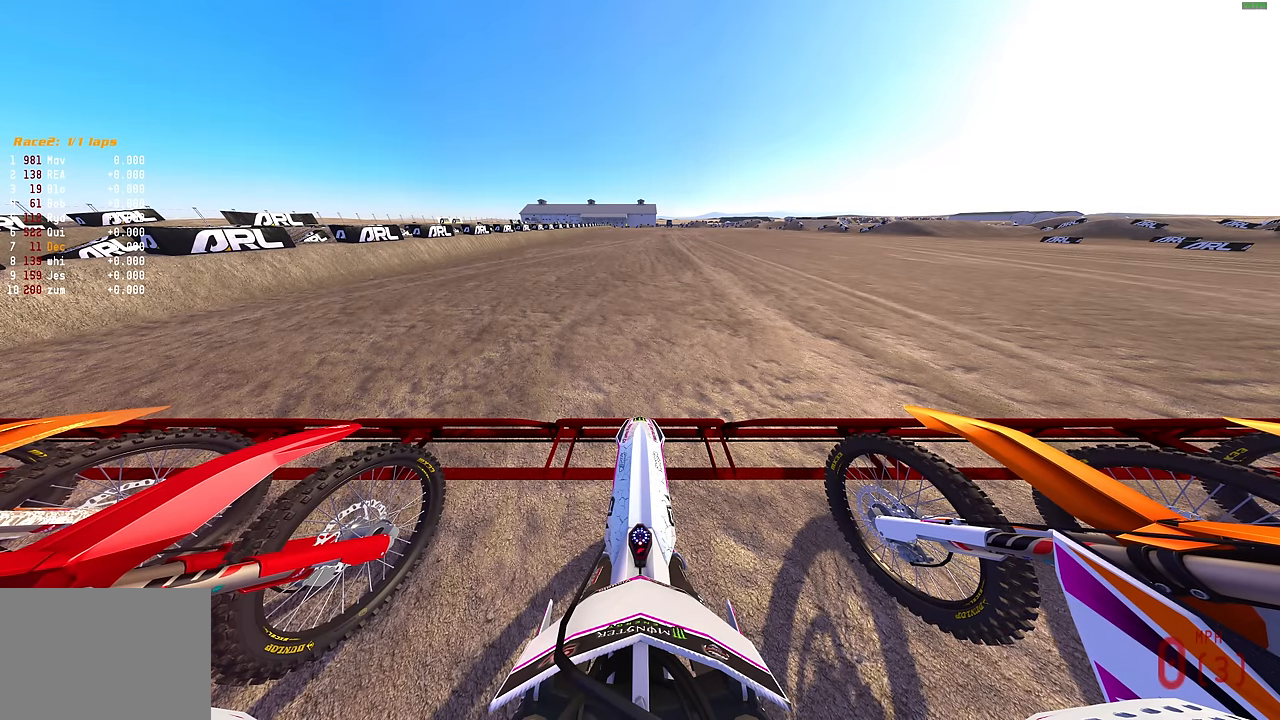
{"buttons": ["L1", "R2"], "left_stick": "center", "right_stick": "up", "events": []}
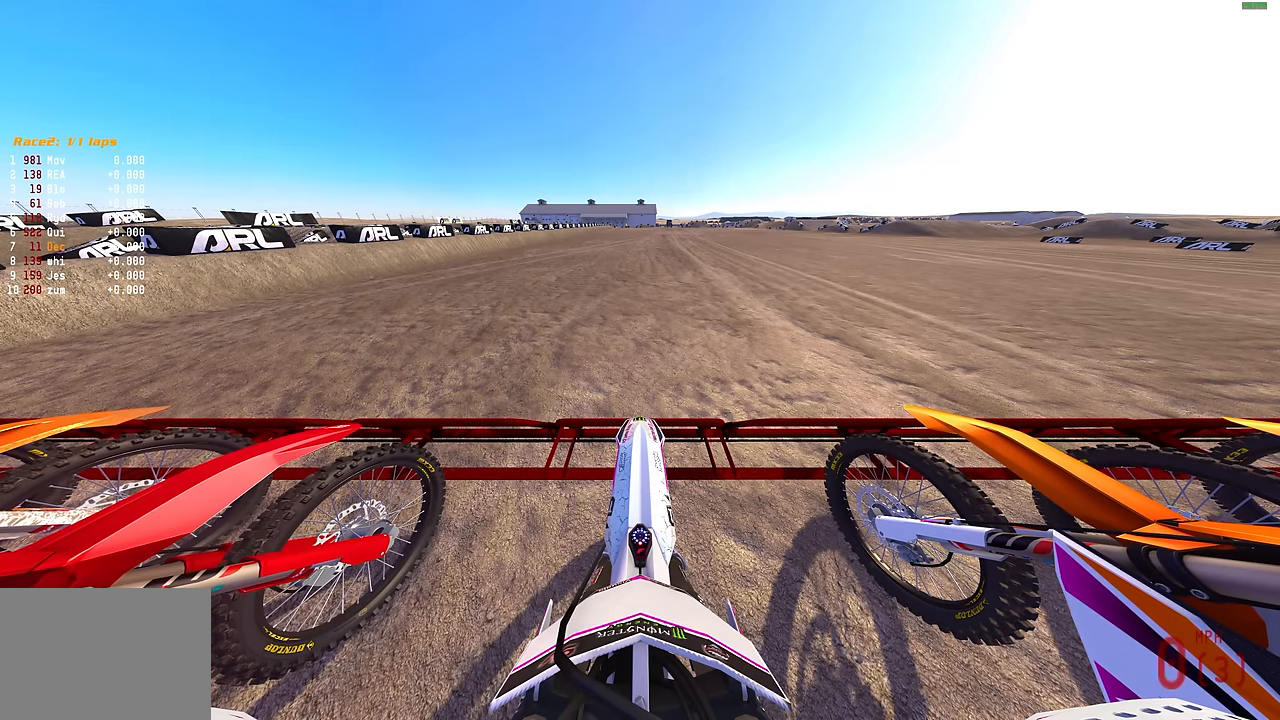
{"buttons": ["L1", "R2"], "left_stick": "center", "right_stick": "up", "events": []}
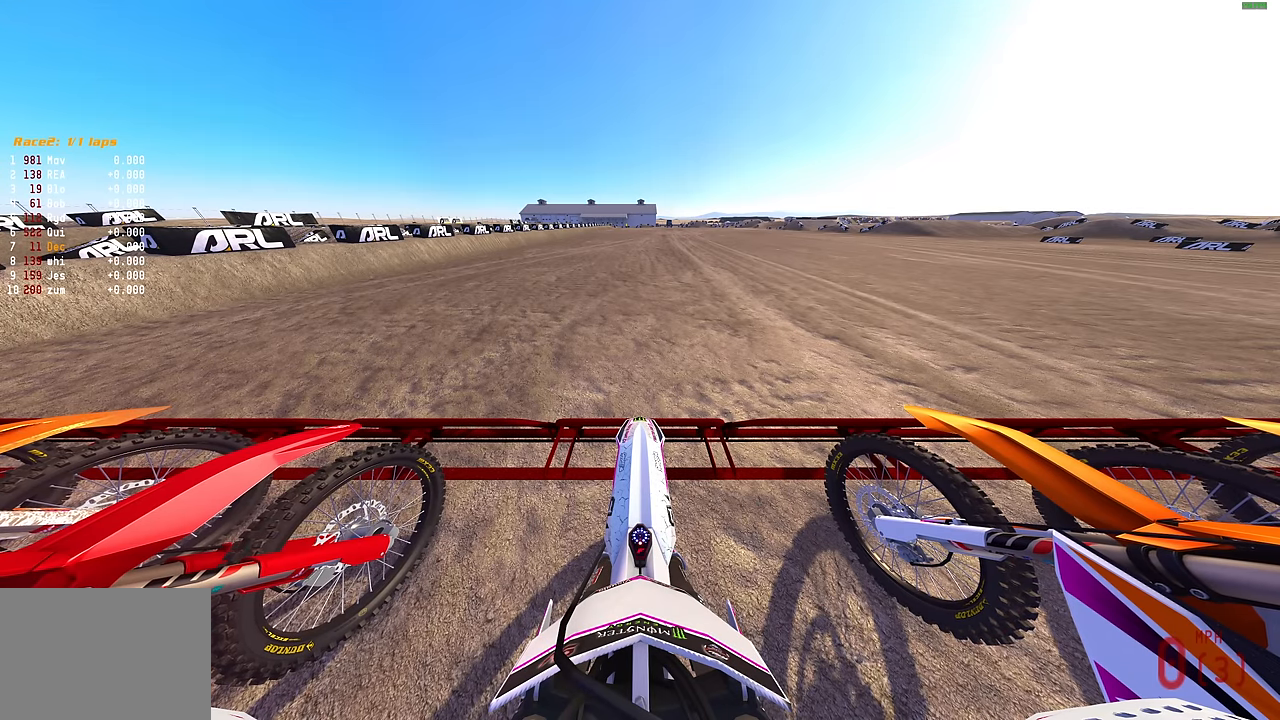
{"buttons": ["L1", "R2"], "left_stick": "center", "right_stick": "up", "events": []}
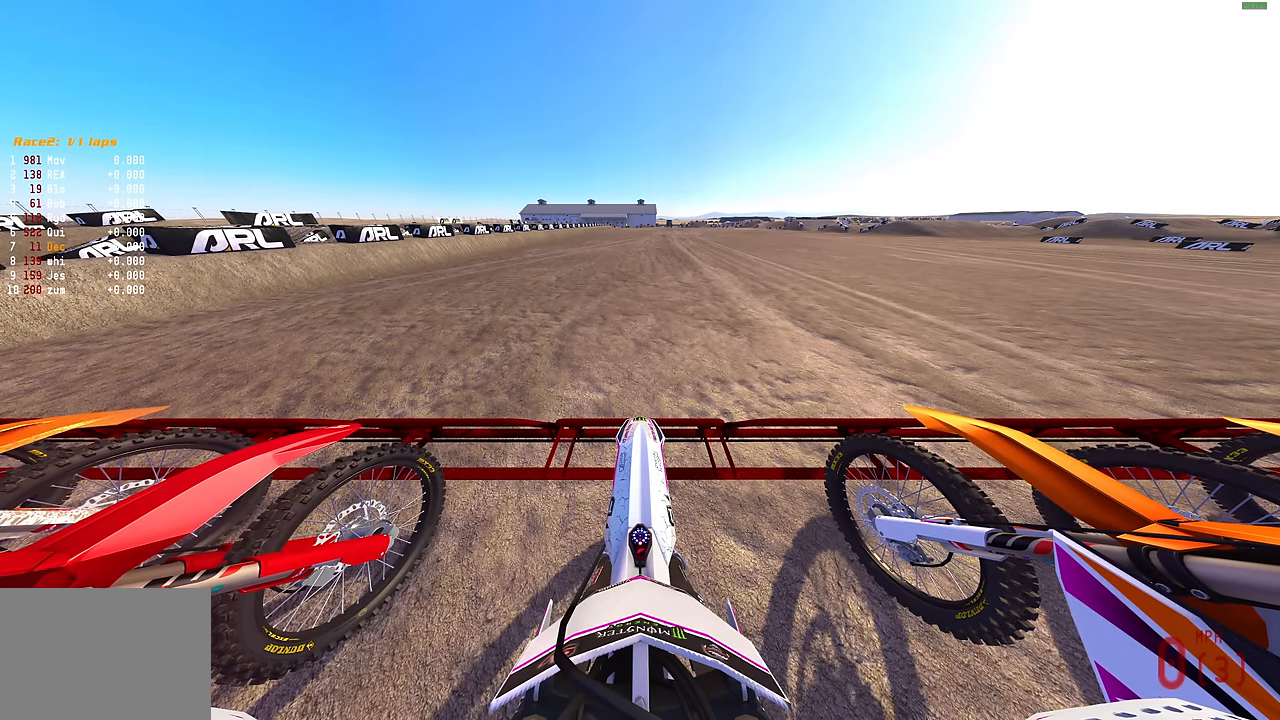
{"buttons": ["L1", "R2"], "left_stick": "center", "right_stick": "up", "events": []}
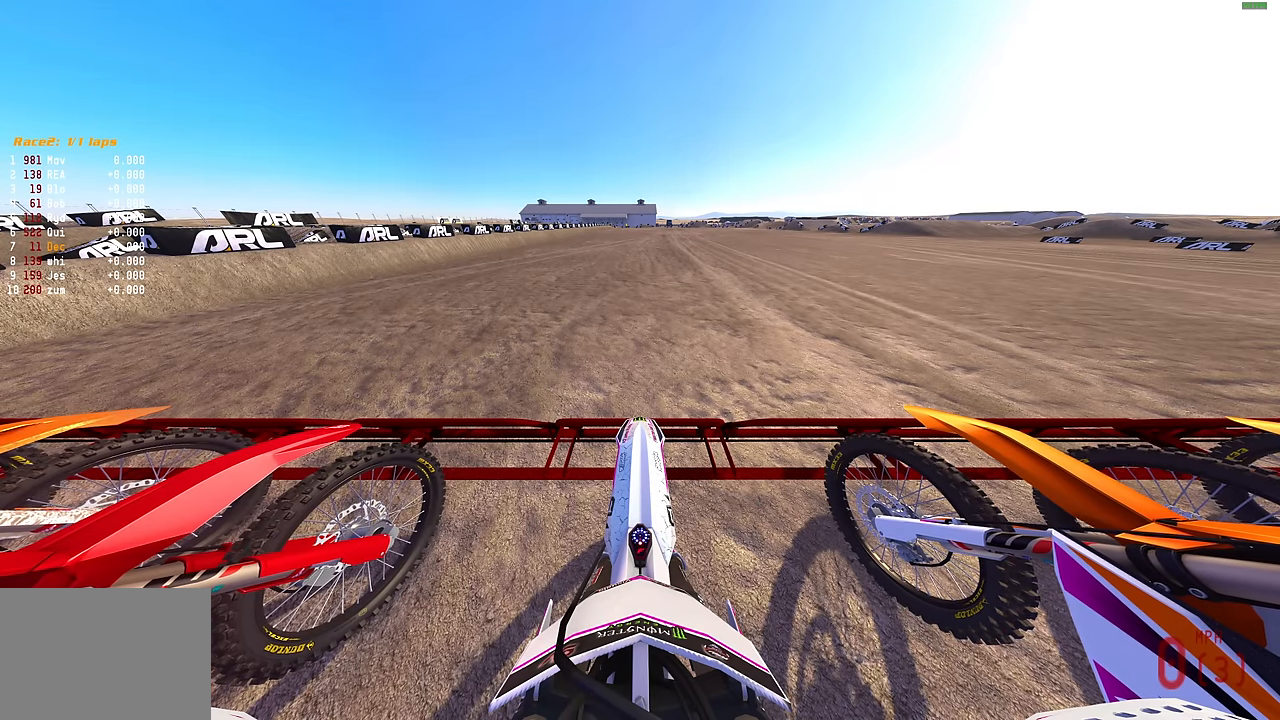
{"buttons": ["L1", "R2"], "left_stick": "center", "right_stick": "up", "events": []}
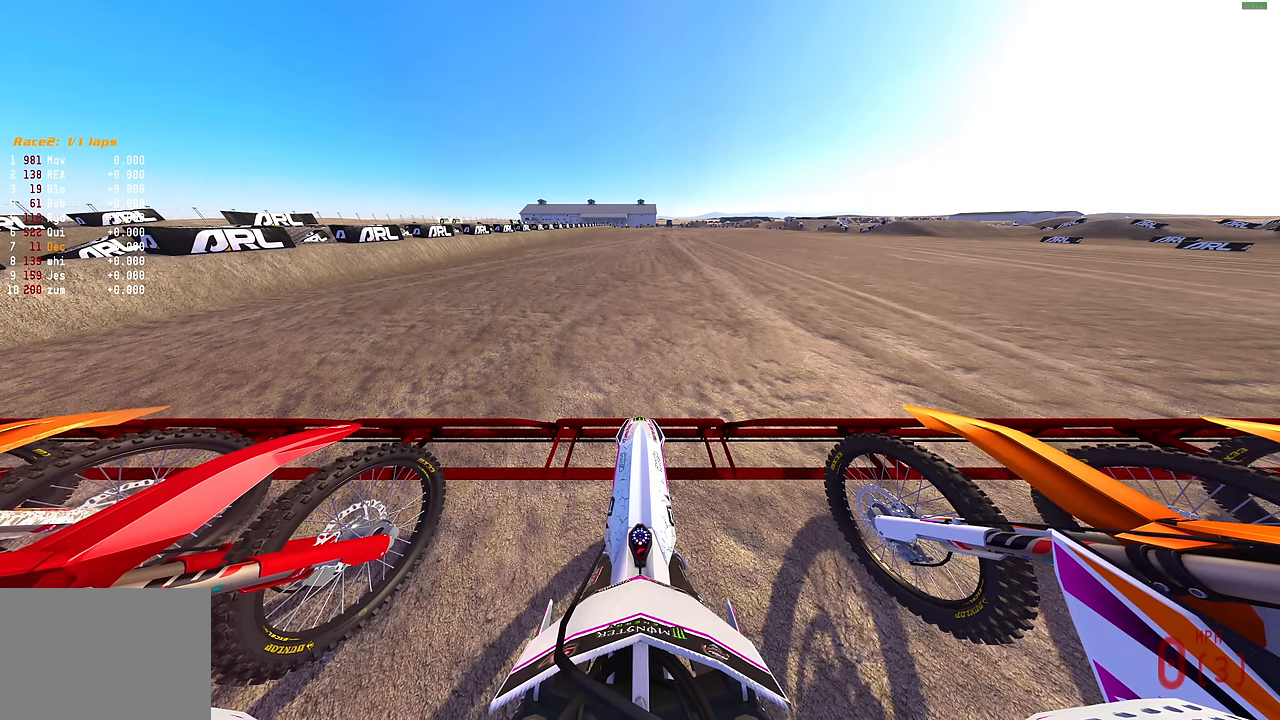
{"buttons": ["L1", "R2"], "left_stick": "center", "right_stick": "up", "events": []}
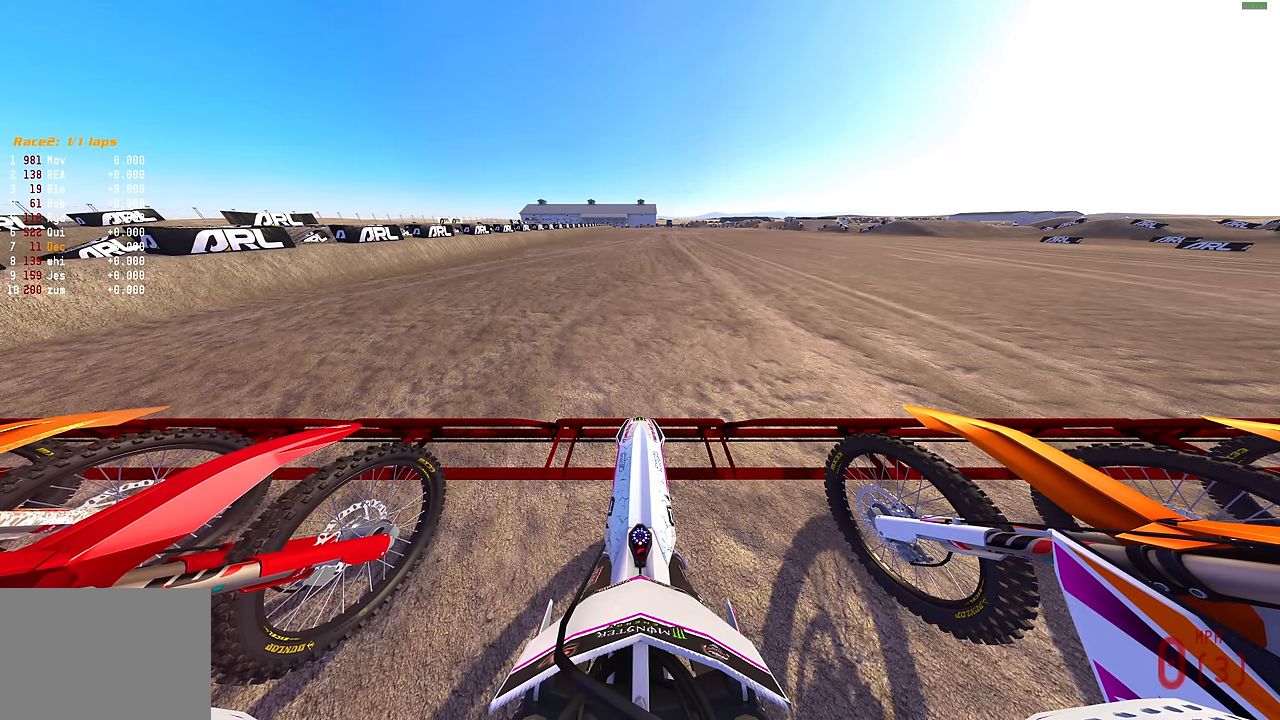
{"buttons": ["L1", "R2"], "left_stick": "center", "right_stick": "up", "events": []}
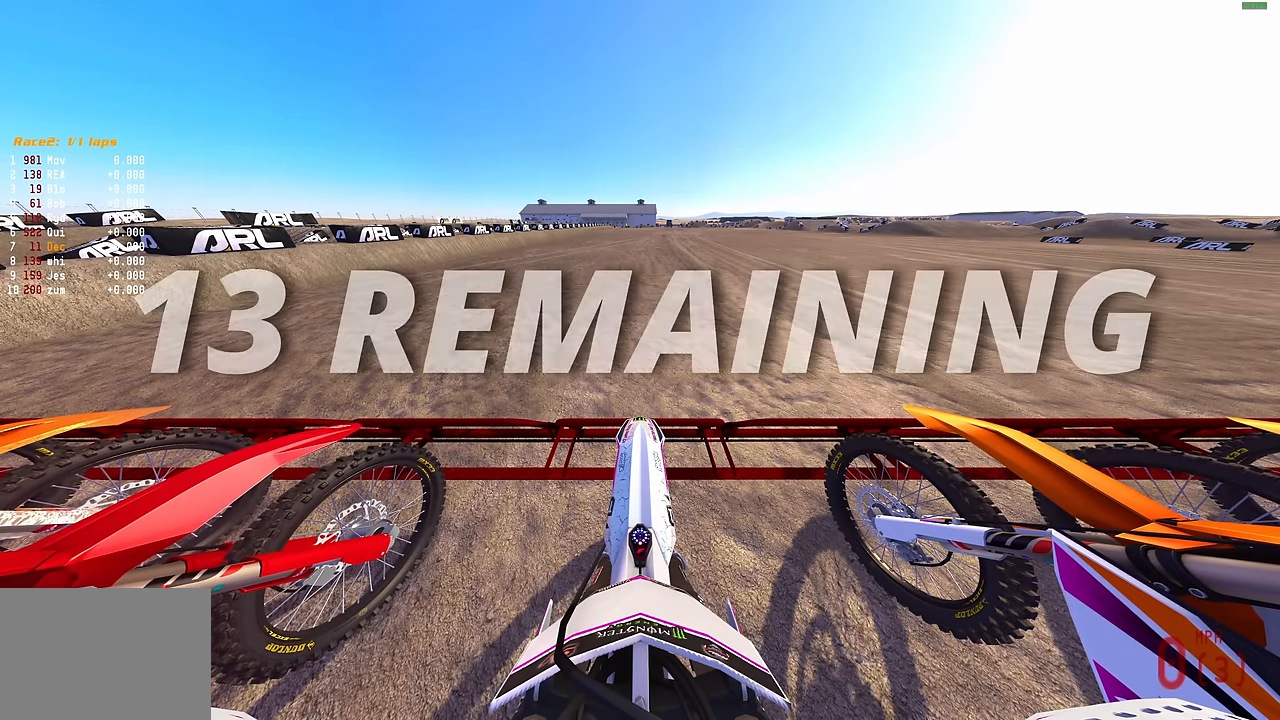
{"buttons": ["L1", "R2"], "left_stick": "center", "right_stick": "up", "events": []}
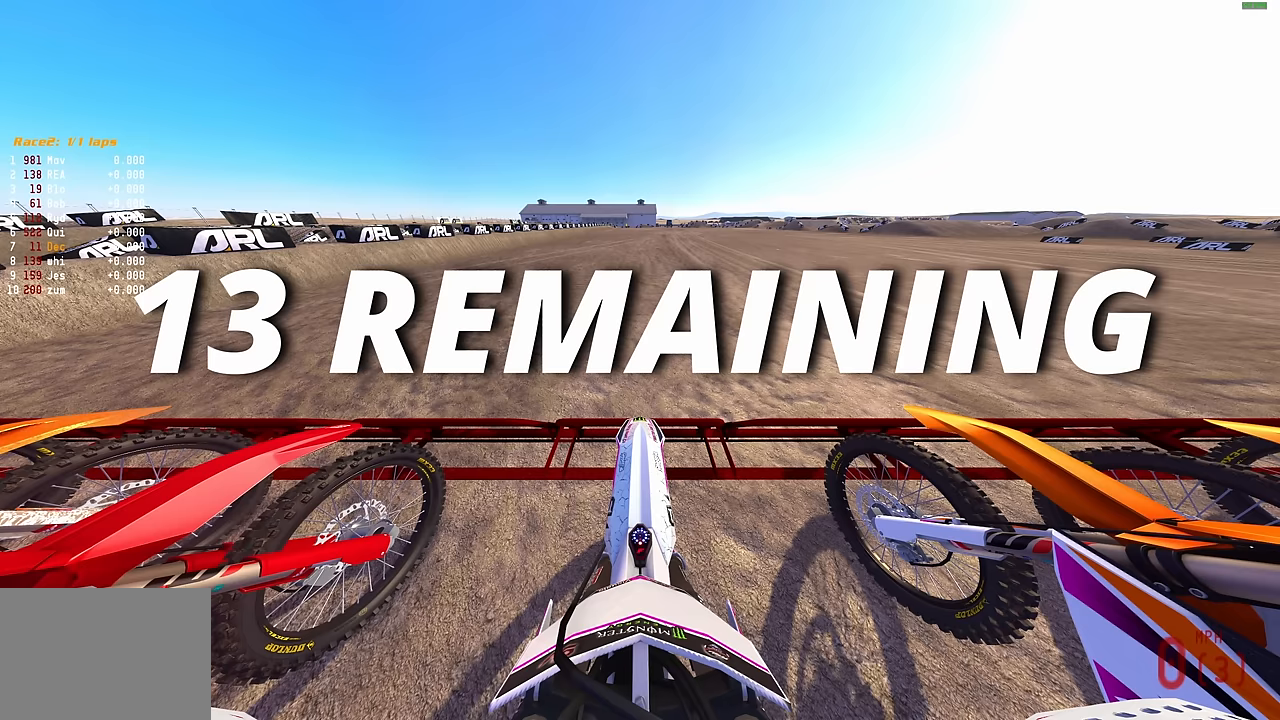
{"buttons": ["L1", "R2"], "left_stick": "center", "right_stick": "up", "events": []}
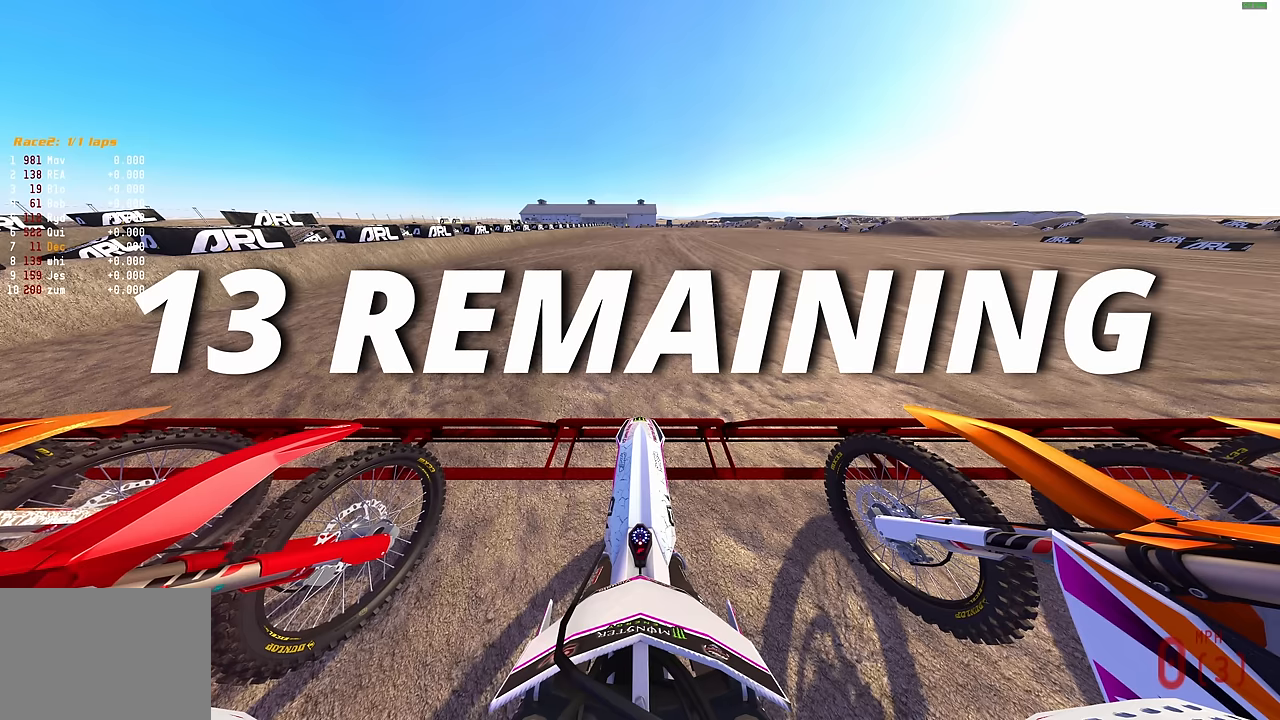
{"buttons": ["L1", "R2"], "left_stick": "center", "right_stick": "up", "events": []}
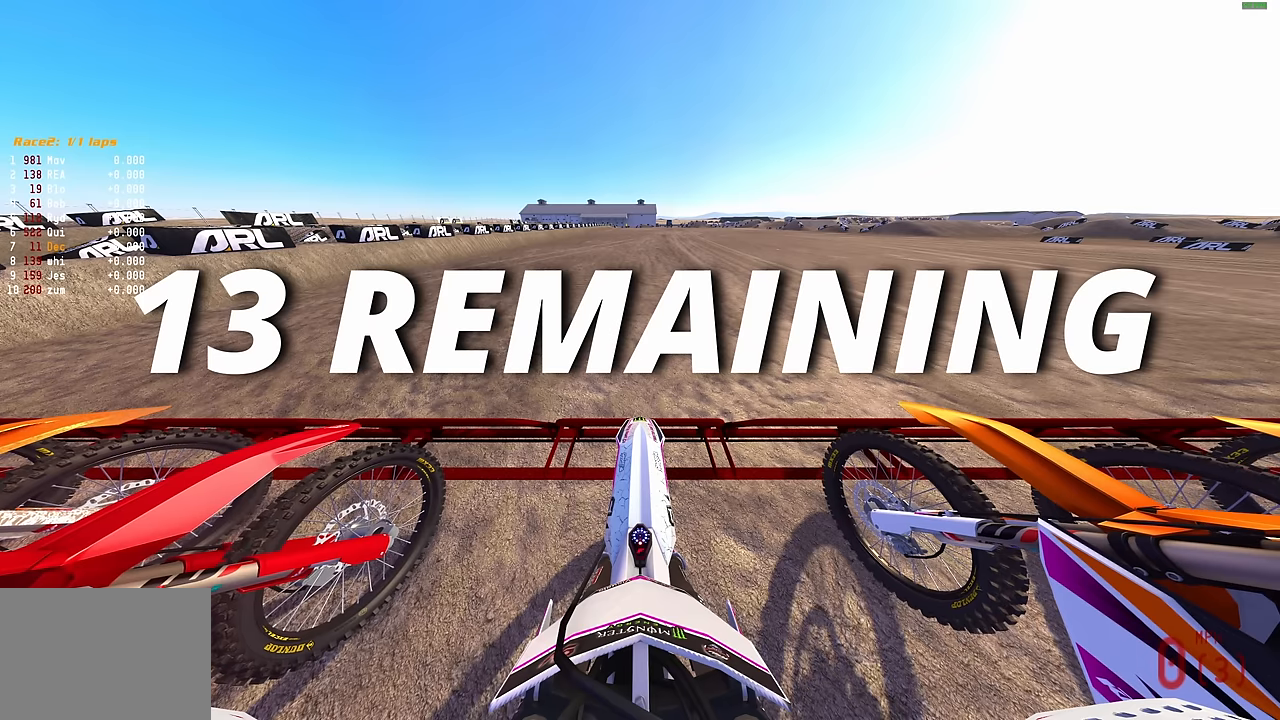
{"buttons": ["L1", "R2"], "left_stick": "center", "right_stick": "up", "events": []}
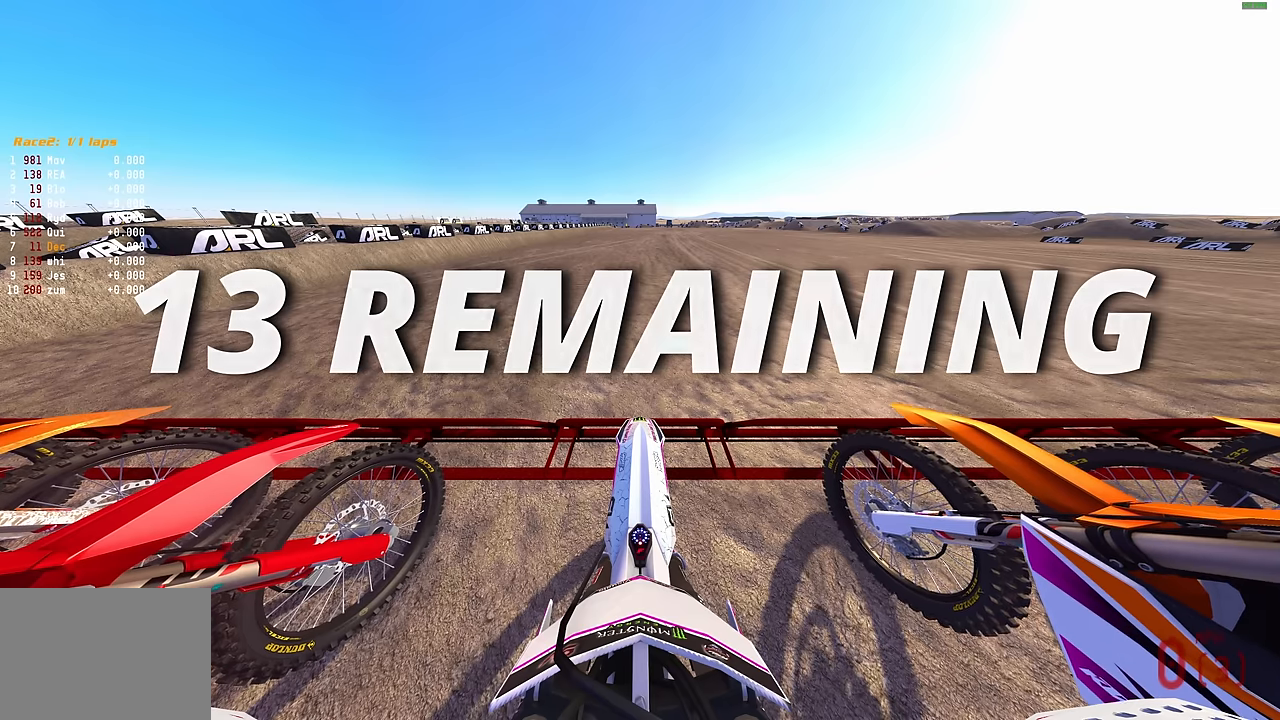
{"buttons": ["L1", "R2"], "left_stick": "center", "right_stick": "up", "events": [[350, "L1", "up"], [483, "L1", "down"]]}
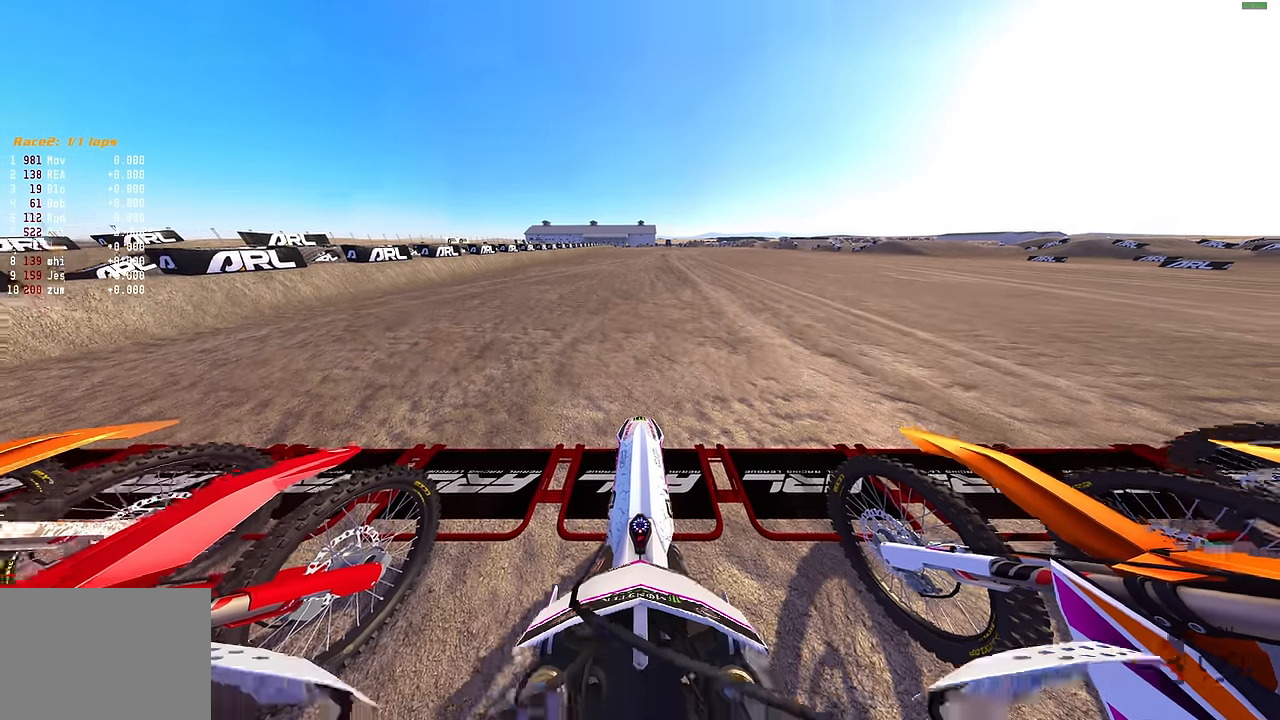
{"buttons": ["L1", "R2"], "left_stick": "center", "right_stick": "up", "events": [[33, "L1", "up"], [167, "L1", "down"], [217, "L1", "up"], [350, "L1", "down"], [400, "L1", "up"], [483, "L1", "down"]]}
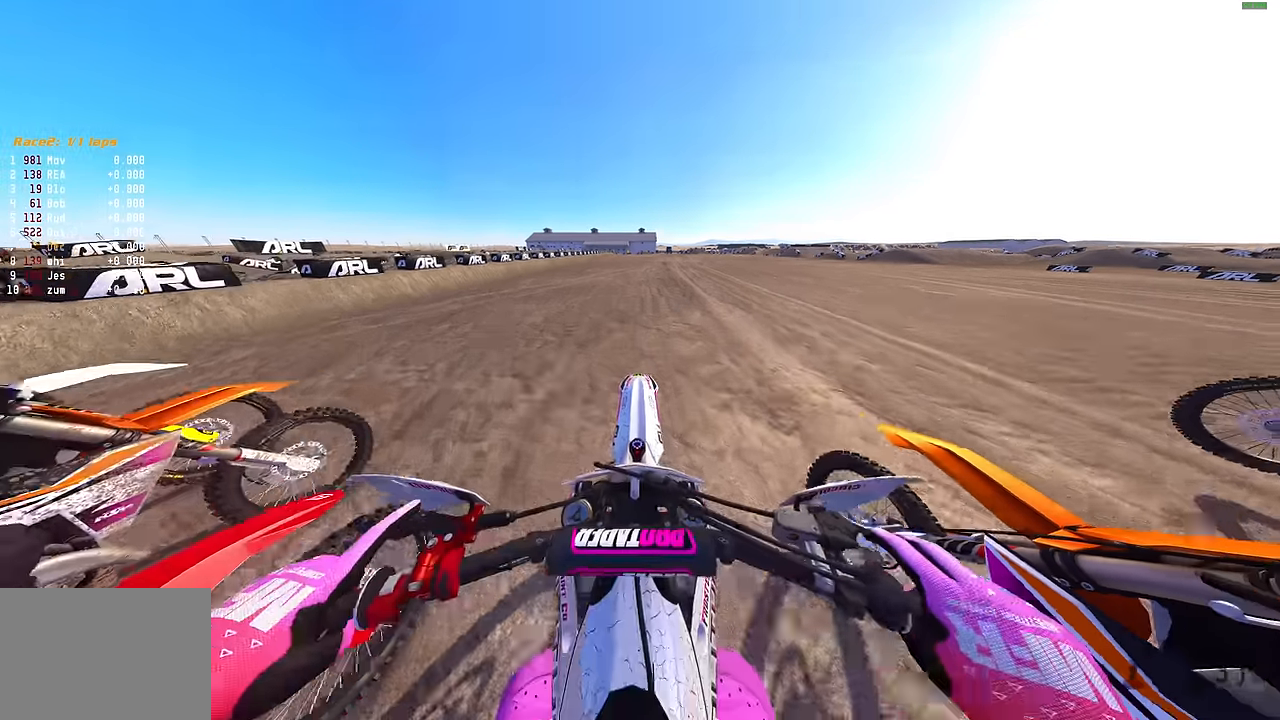
{"buttons": ["R2"], "left_stick": "center", "right_stick": "up-right", "events": [[83, "L1", "up"], [117, "L1", "down"], [167, "L1", "up"], [167, "right_stick", "up-right"], [350, "L1", "down"], [483, "L1", "up"]]}
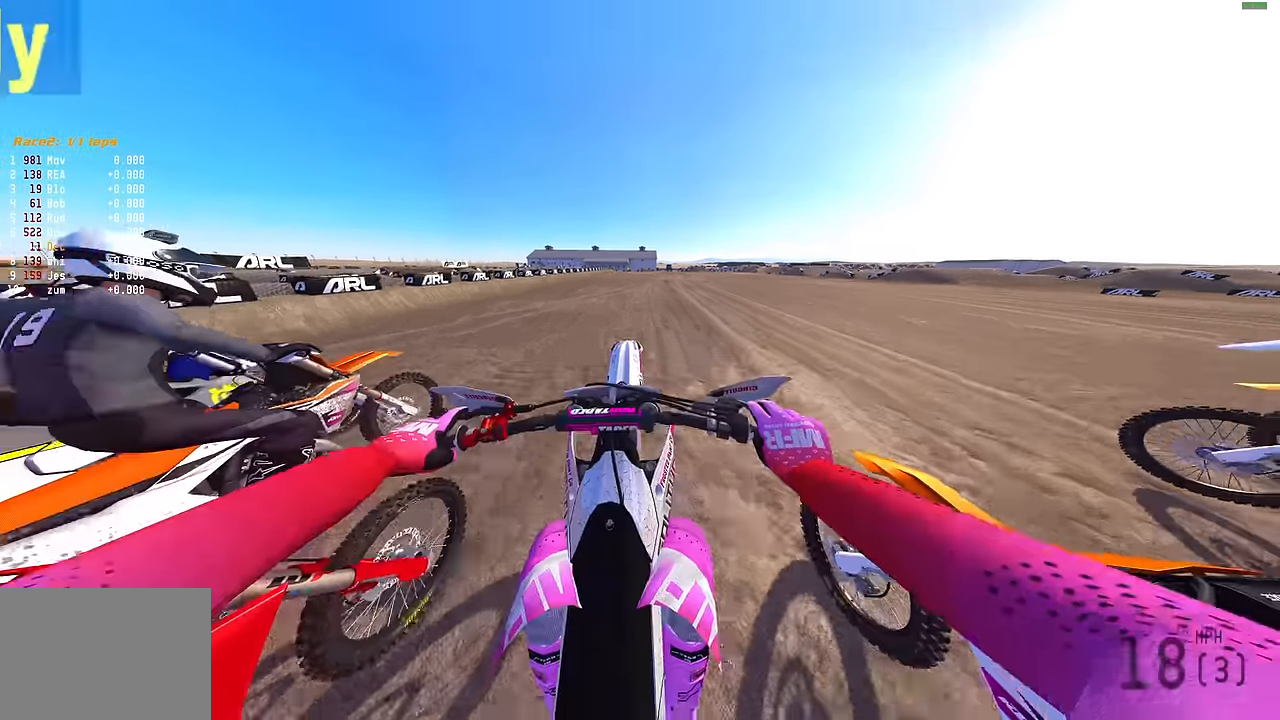
{"buttons": ["L1", "R2"], "left_stick": "center", "right_stick": "center", "events": [[17, "L1", "down"], [67, "right_stick", "right"], [117, "L1", "up"], [117, "R2", "up"], [167, "right_stick", "up-right"], [300, "L1", "down"], [300, "R2", "down"], [383, "L1", "up"], [383, "right_stick", "center"], [467, "L1", "down"]]}
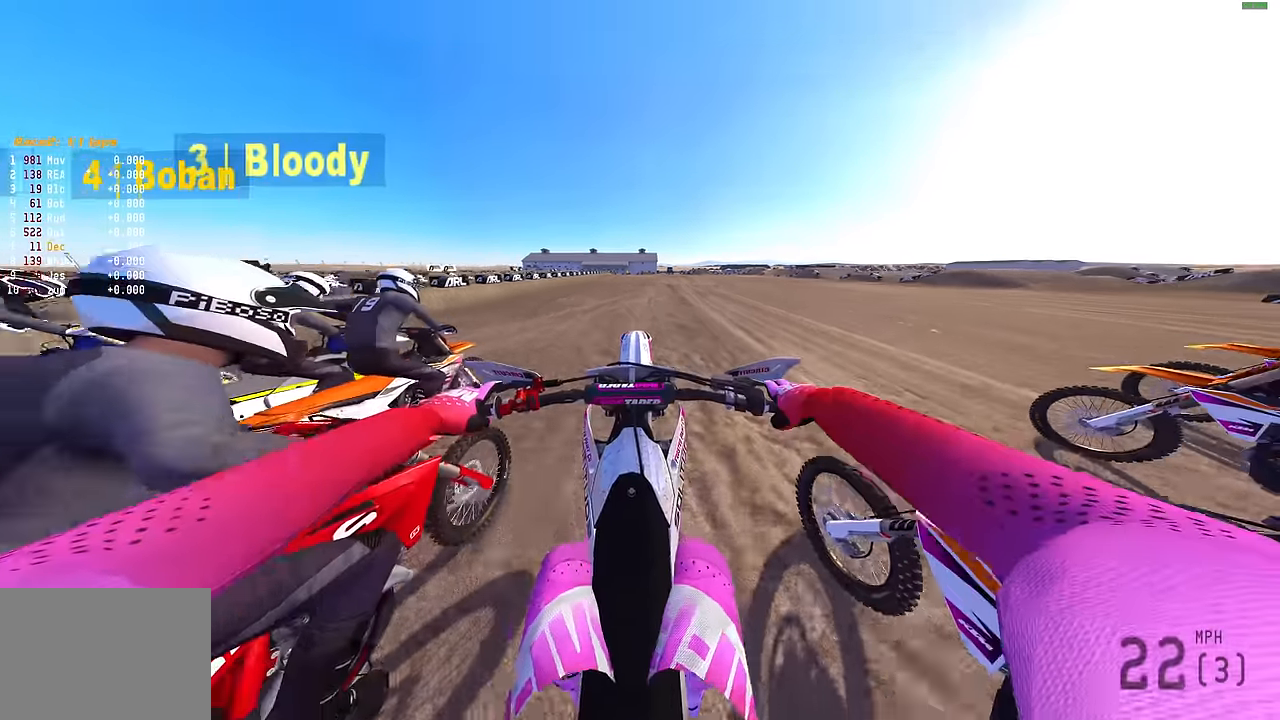
{"buttons": ["R2"], "left_stick": "center", "right_stick": "up-right", "events": [[17, "R2", "up"], [67, "L1", "up"], [67, "R2", "down"], [150, "L1", "down"], [250, "L1", "up"], [383, "right_stick", "up-right"]]}
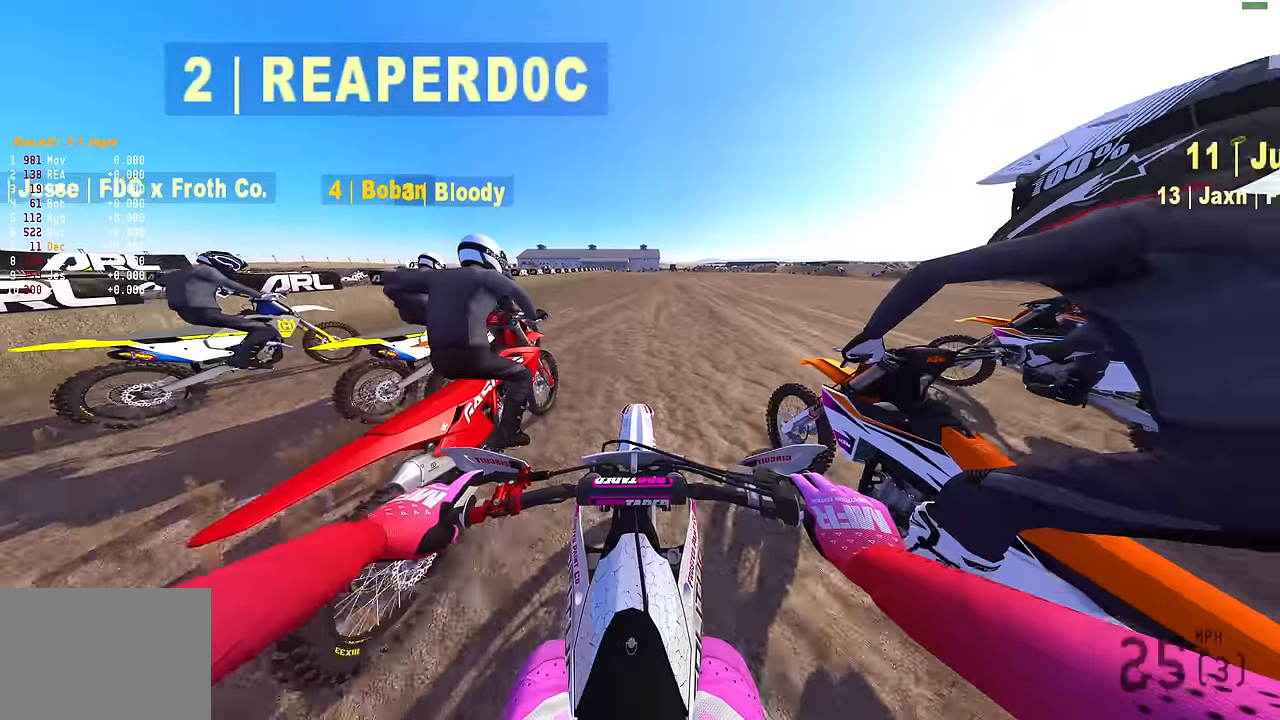
{"buttons": ["TRIANGLE", "R2"], "left_stick": "center", "right_stick": "center", "events": [[17, "right_stick", "center"], [100, "CROSS", "down"], [234, "CROSS", "up"], [367, "TRIANGLE", "down"]]}
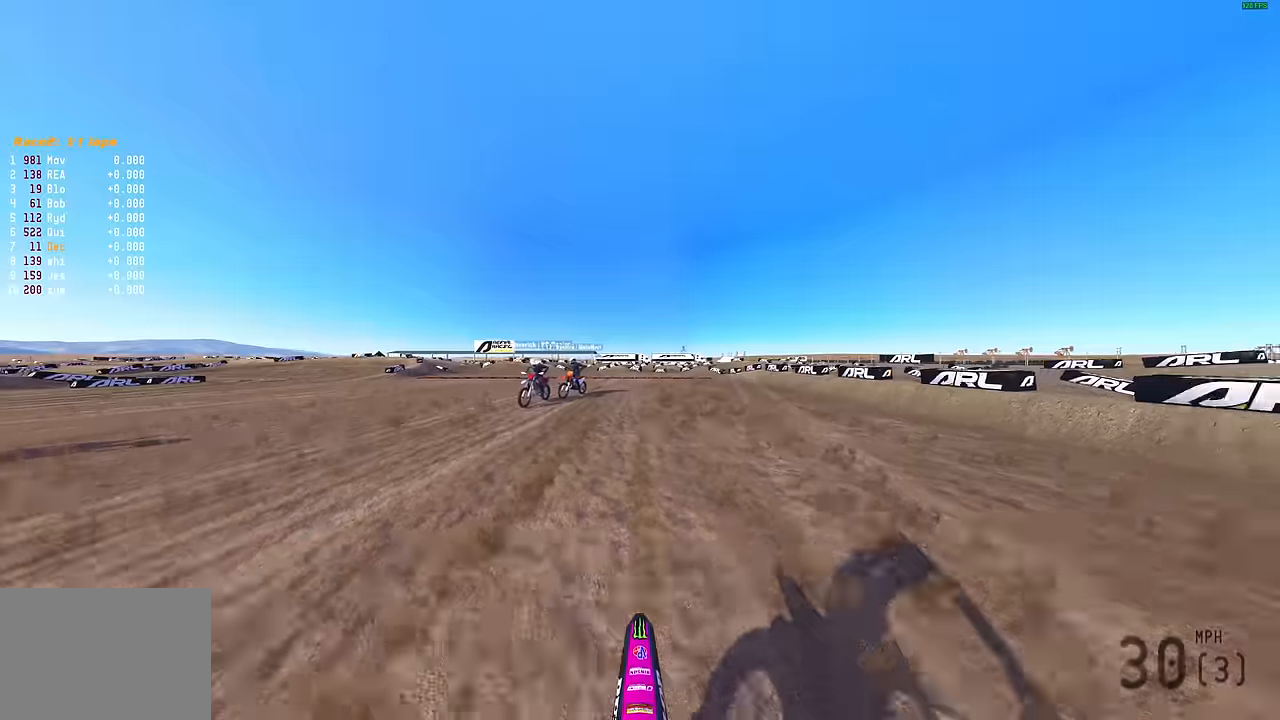
{"buttons": ["R2"], "left_stick": "center", "right_stick": "center", "events": [[184, "TRIANGLE", "up"]]}
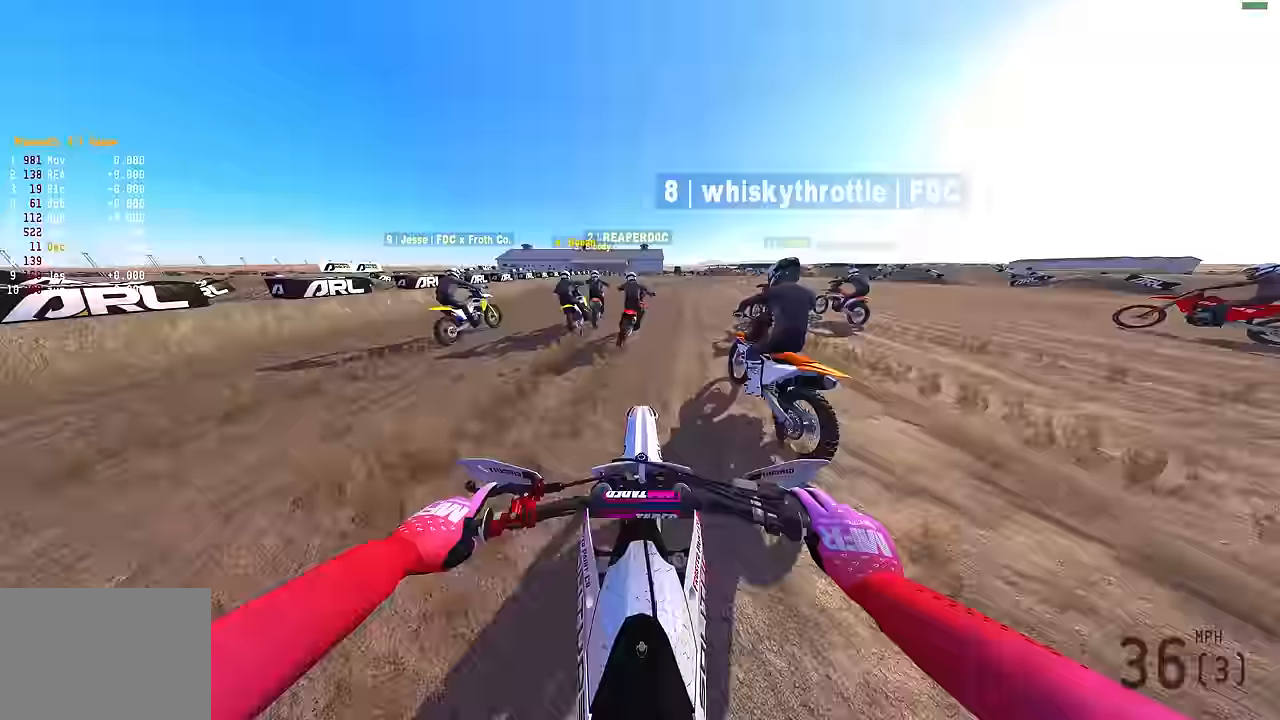
{"buttons": ["R2"], "left_stick": "center", "right_stick": "center", "events": [[134, "right_stick", "up-right"], [334, "right_stick", "center"]]}
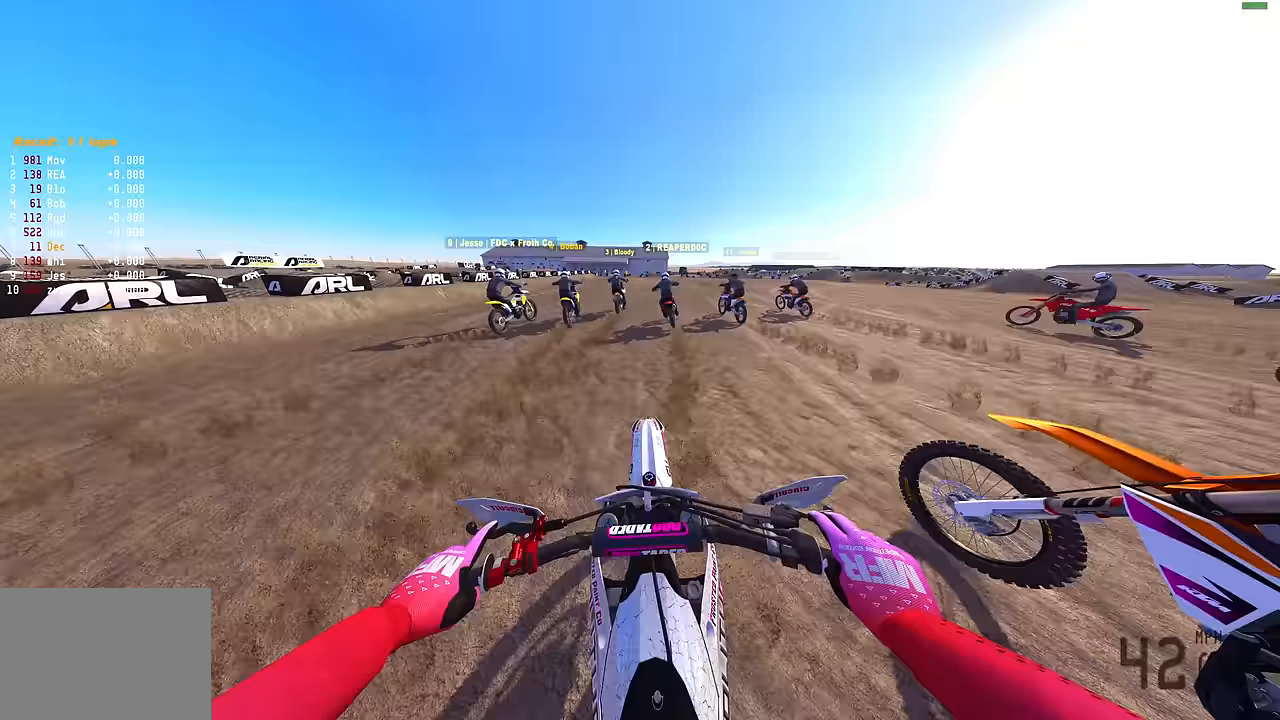
{"buttons": [], "left_stick": "center", "right_stick": "center", "events": [[117, "R2", "up"], [167, "L3", "down"], [250, "L3", "up"], [250, "right_stick", "down"], [300, "R2", "down"], [384, "right_stick", "center"], [484, "R2", "up"]]}
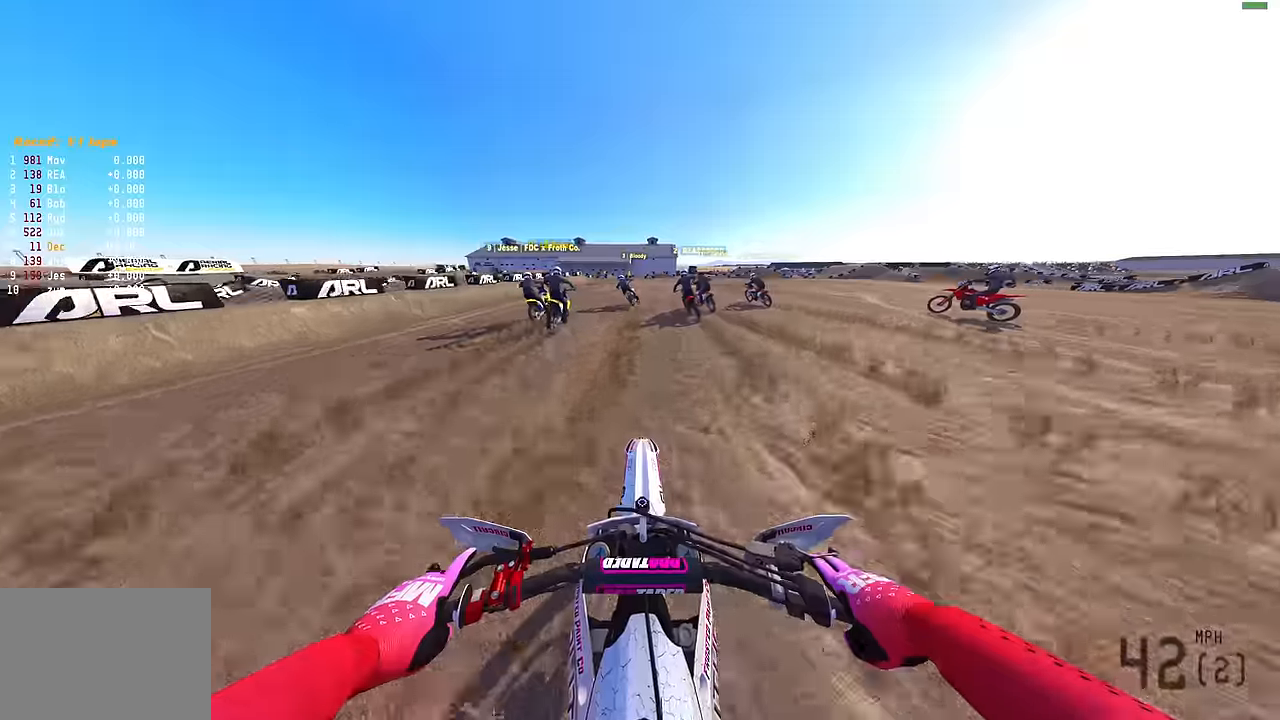
{"buttons": [], "left_stick": "center", "right_stick": "down-left", "events": [[67, "R2", "down"], [250, "R2", "up"], [300, "right_stick", "down"], [334, "L3", "down"], [434, "right_stick", "down-left"], [467, "L3", "up"]]}
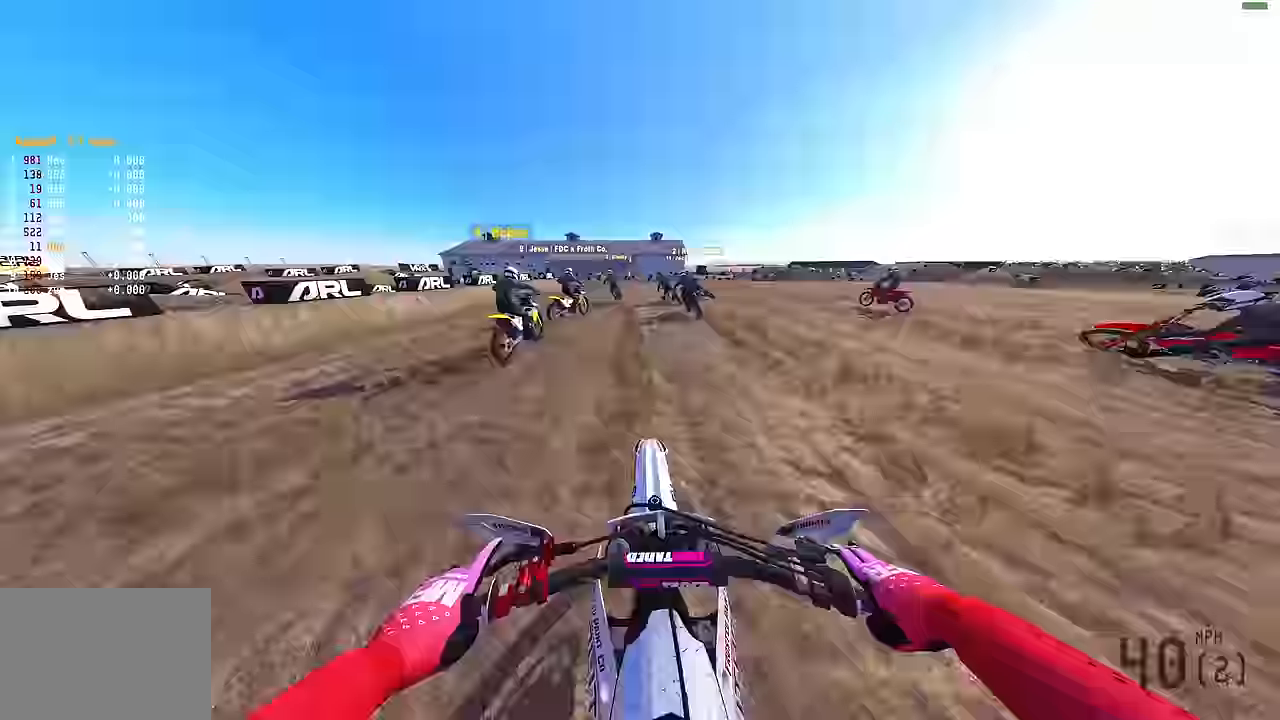
{"buttons": ["L2"], "left_stick": "left", "right_stick": "down-left", "events": [[150, "L2", "down"], [484, "left_stick", "left"]]}
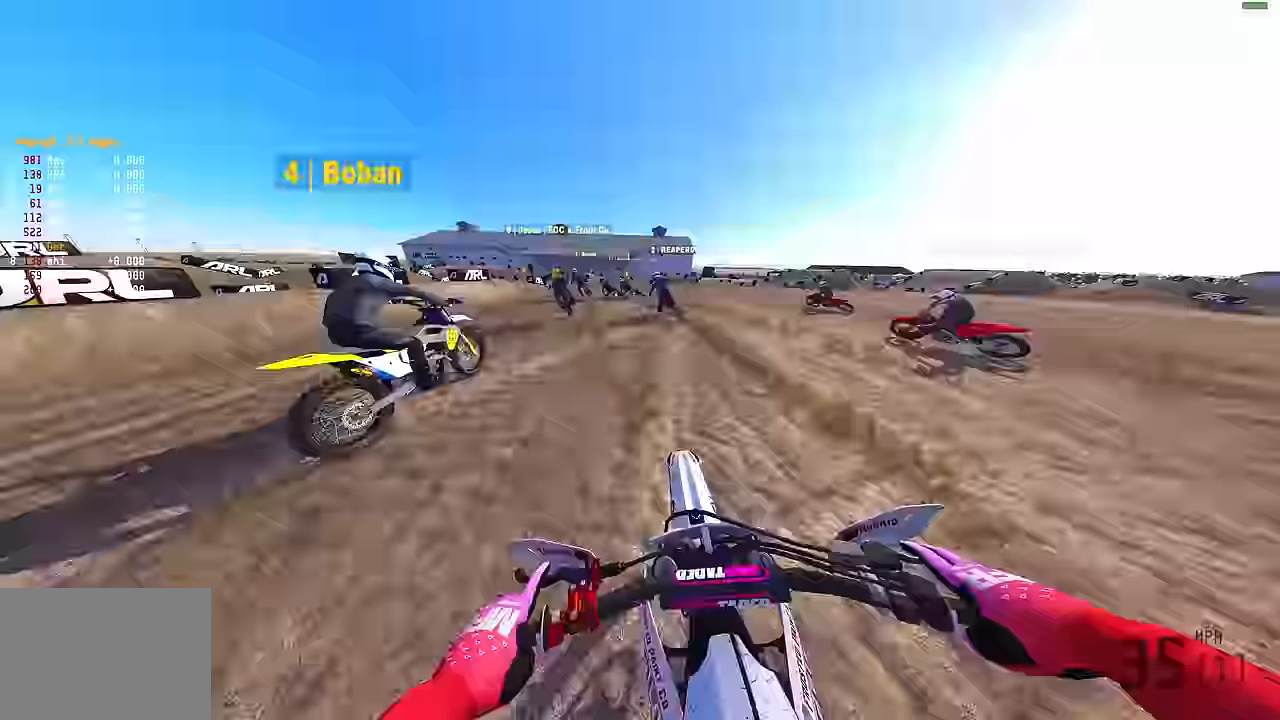
{"buttons": ["L2", "R2"], "left_stick": "left", "right_stick": "right", "events": [[150, "right_stick", "center"], [284, "right_stick", "right"], [450, "R2", "down"]]}
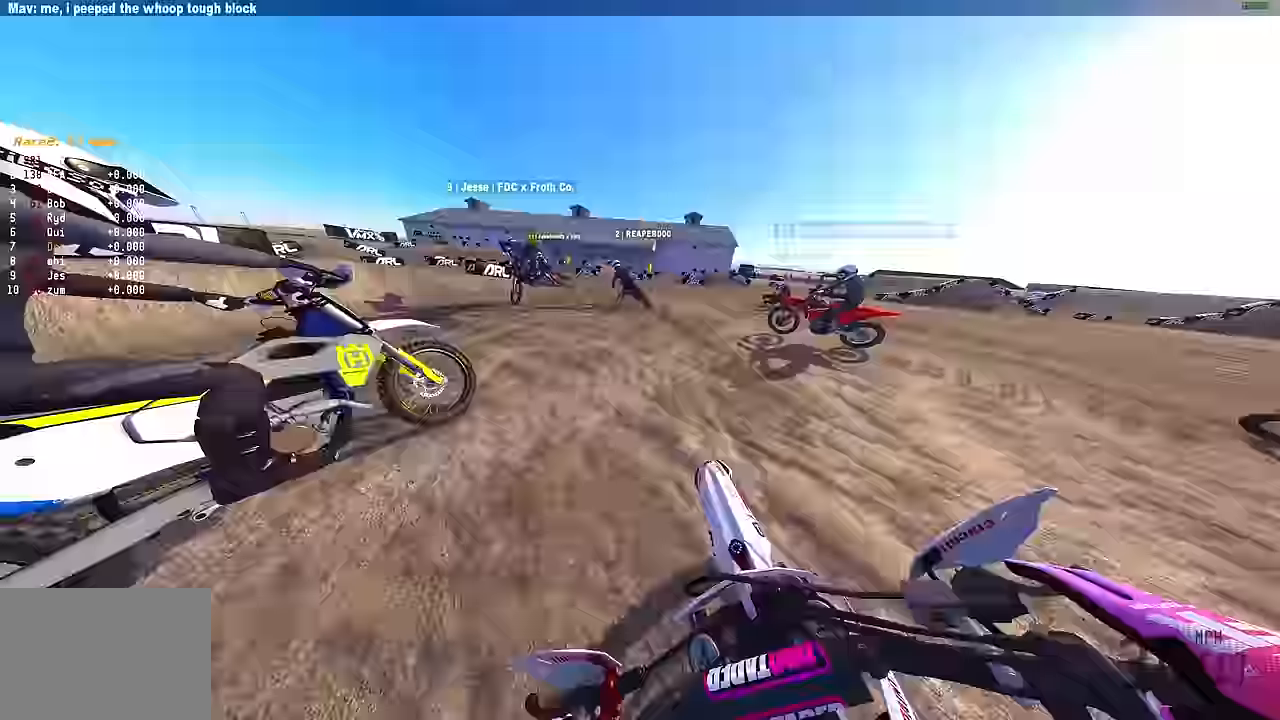
{"buttons": ["L2"], "left_stick": "left", "right_stick": "up", "events": [[50, "R2", "up"], [233, "right_stick", "center"], [500, "right_stick", "up"]]}
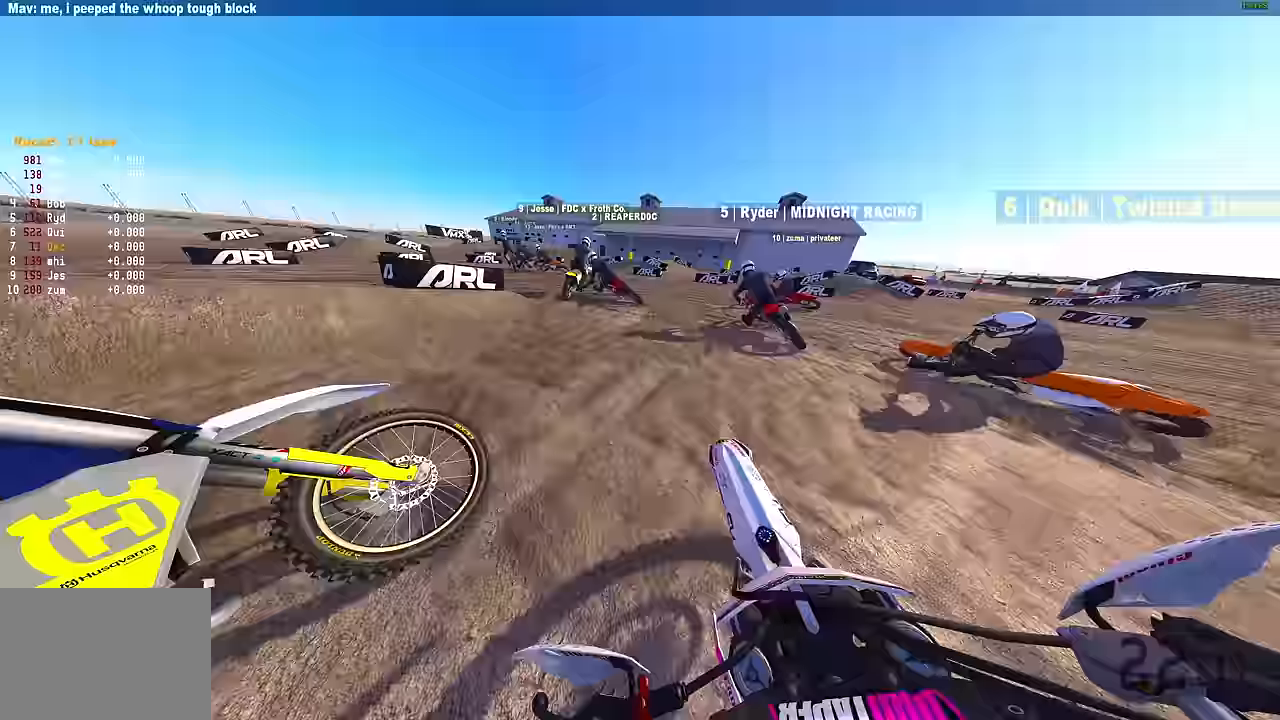
{"buttons": ["L2"], "left_stick": "left", "right_stick": "up", "events": [[216, "right_stick", "up-right"], [350, "R2", "down"], [383, "right_stick", "up"], [400, "R2", "up"]]}
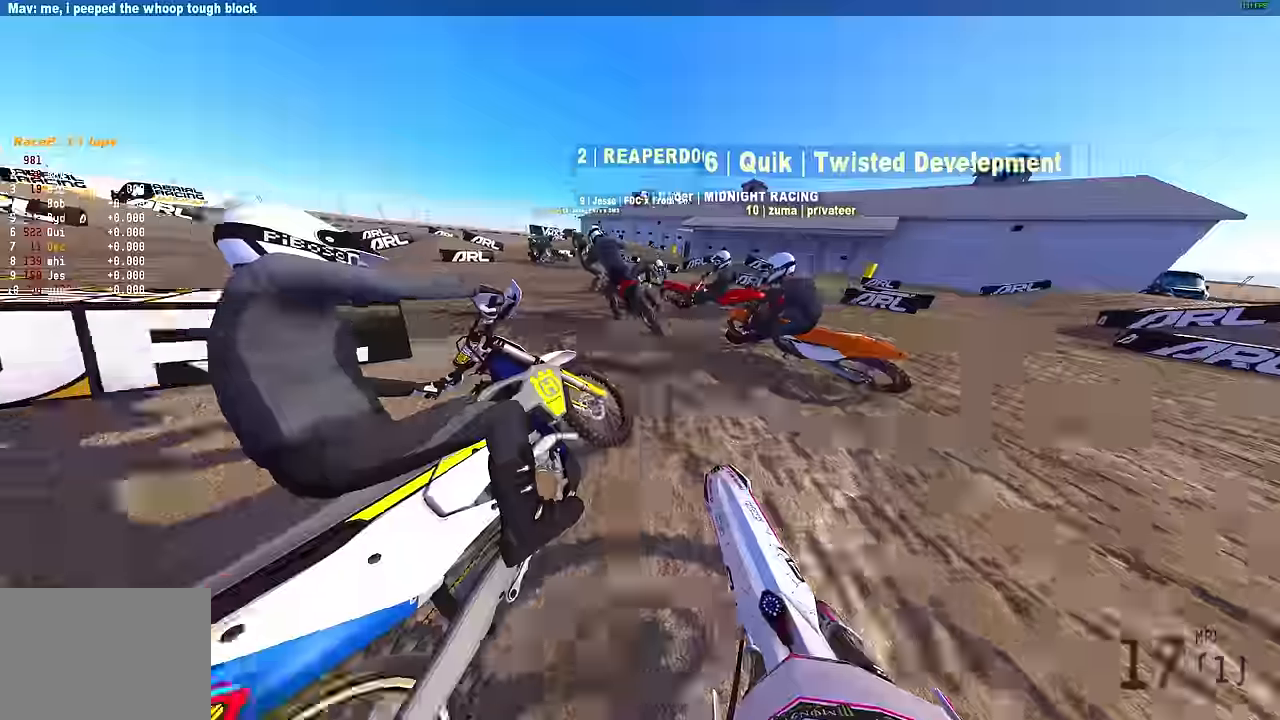
{"buttons": ["L2", "R2"], "left_stick": "left", "right_stick": "up-right", "events": [[66, "right_stick", "up-right"], [466, "R2", "down"]]}